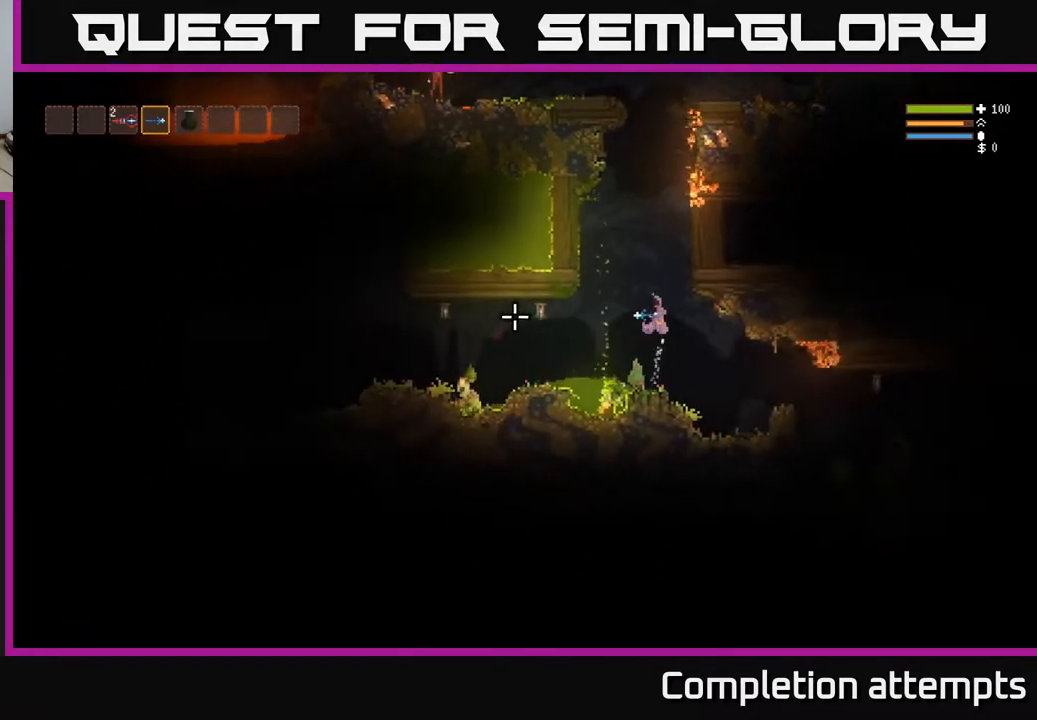
Gameplay with a controller (Xbox layout); each line is a JSON object with the inputs held at the frame after it. "events" lists button and stick changes between this image and that frame as [ms after this image, input, new state], when the widget could be followed in between.
{"buttons": [], "left_stick": "center", "right_stick": "left", "events": [[17, "L2", "up"], [133, "left_stick", "center"], [283, "left_stick", "right"], [350, "R1", "down"], [433, "R1", "up"], [483, "left_stick", "center"]]}
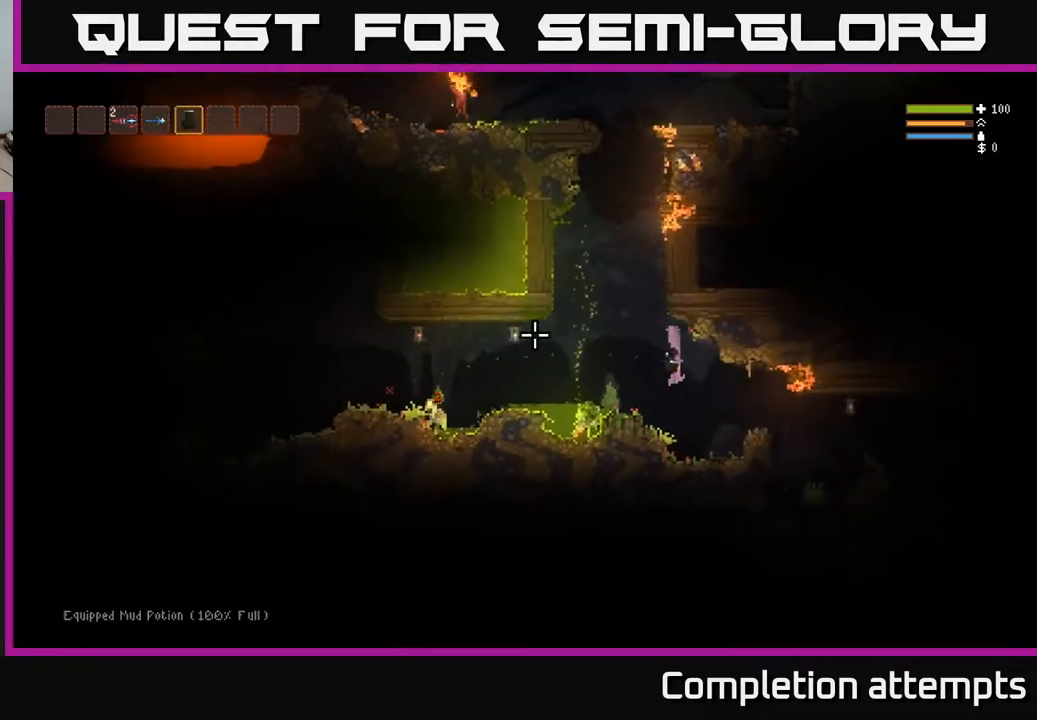
{"buttons": ["R2"], "left_stick": "left", "right_stick": "left", "events": [[17, "L2", "down"], [133, "L2", "up"], [167, "left_stick", "left"], [267, "left_stick", "center"], [317, "R2", "down"], [350, "L2", "down"], [383, "R2", "up"], [400, "left_stick", "left"], [467, "L2", "up"], [467, "R2", "down"]]}
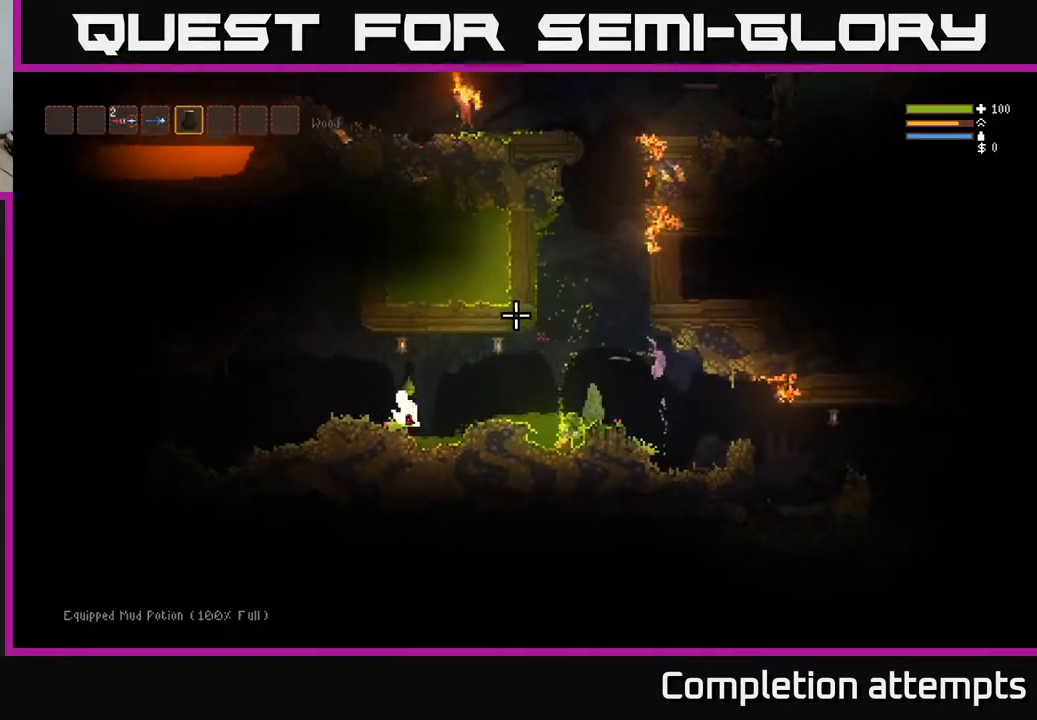
{"buttons": ["R2"], "left_stick": "right", "right_stick": "left", "events": [[17, "left_stick", "center"], [50, "R2", "up"], [133, "R2", "down"], [183, "R2", "up"], [267, "R2", "down"], [300, "L2", "down"], [350, "R2", "up"], [350, "left_stick", "right"], [400, "L2", "up"], [433, "R2", "down"]]}
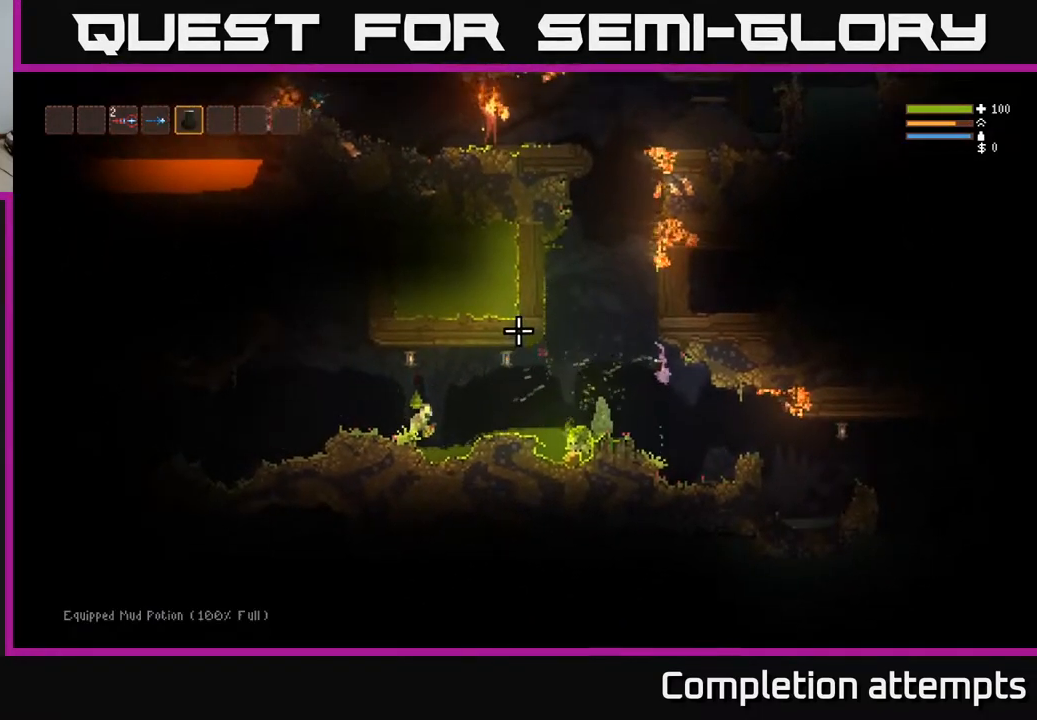
{"buttons": [], "left_stick": "right", "right_stick": "left", "events": [[17, "R2", "up"], [17, "left_stick", "center"], [67, "left_stick", "right"], [100, "L2", "down"], [250, "L2", "up"], [417, "L1", "down"], [483, "L1", "up"]]}
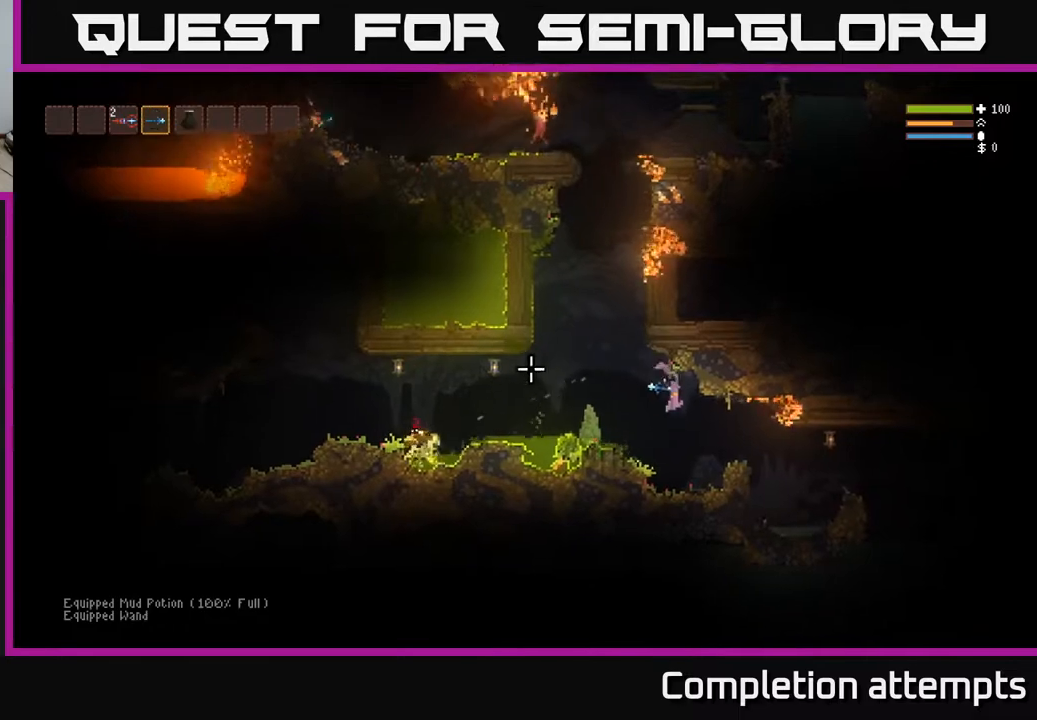
{"buttons": [], "left_stick": "left", "right_stick": "left", "events": [[67, "left_stick", "center"], [283, "L2", "down"], [283, "left_stick", "right"], [417, "L2", "up"], [433, "left_stick", "center"], [483, "left_stick", "left"]]}
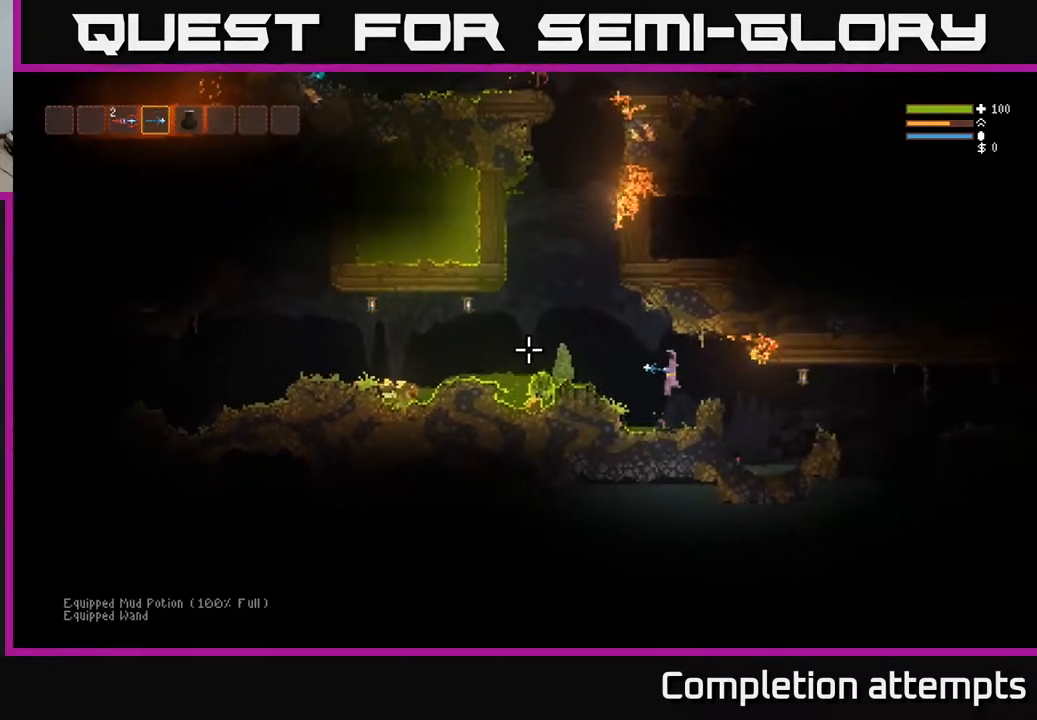
{"buttons": ["L2"], "left_stick": "left", "right_stick": "left", "events": [[100, "L2", "down"], [283, "L2", "up"], [483, "L2", "down"]]}
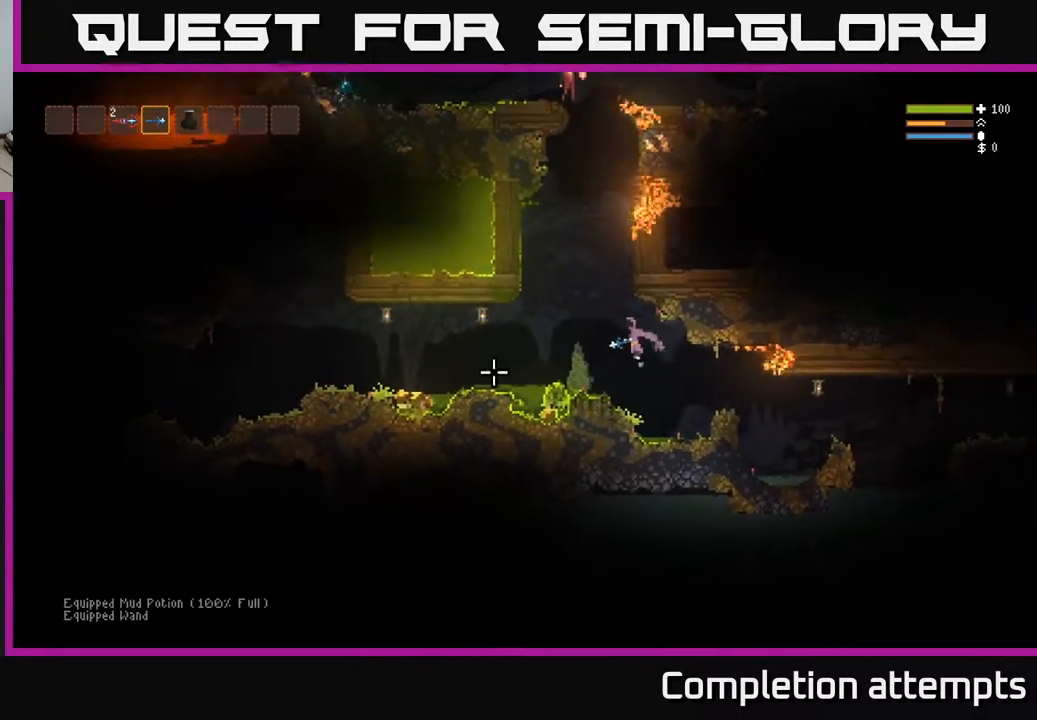
{"buttons": [], "left_stick": "left", "right_stick": "left", "events": [[150, "L2", "up"], [367, "L2", "down"], [450, "L2", "up"]]}
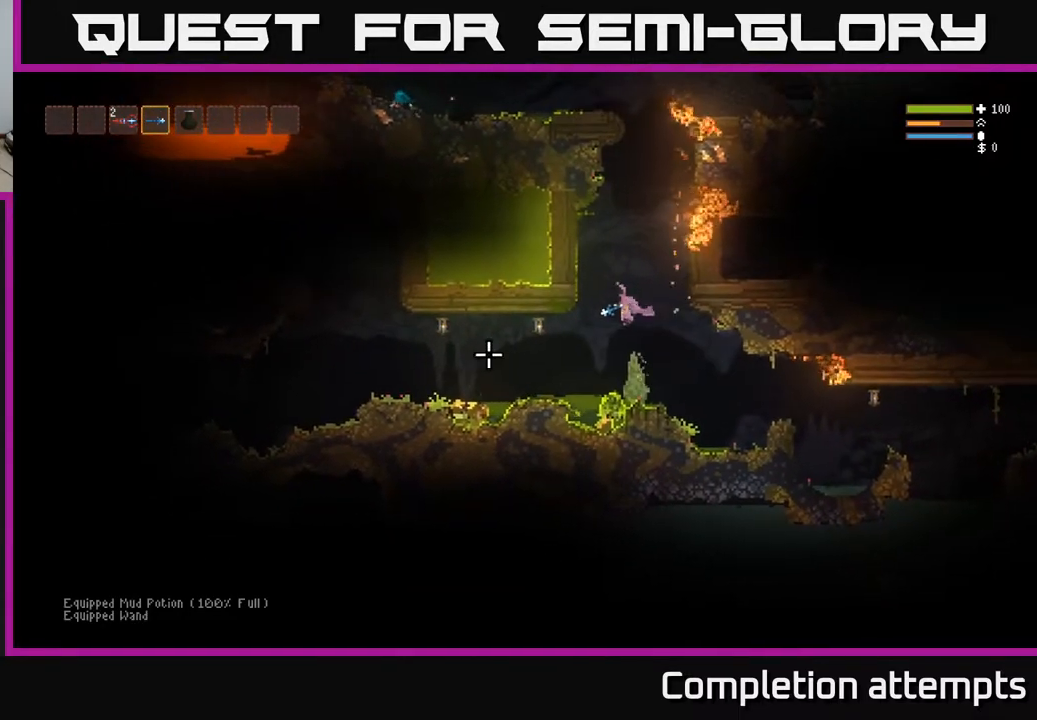
{"buttons": [], "left_stick": "left", "right_stick": "left", "events": [[333, "L2", "down"], [433, "L2", "up"]]}
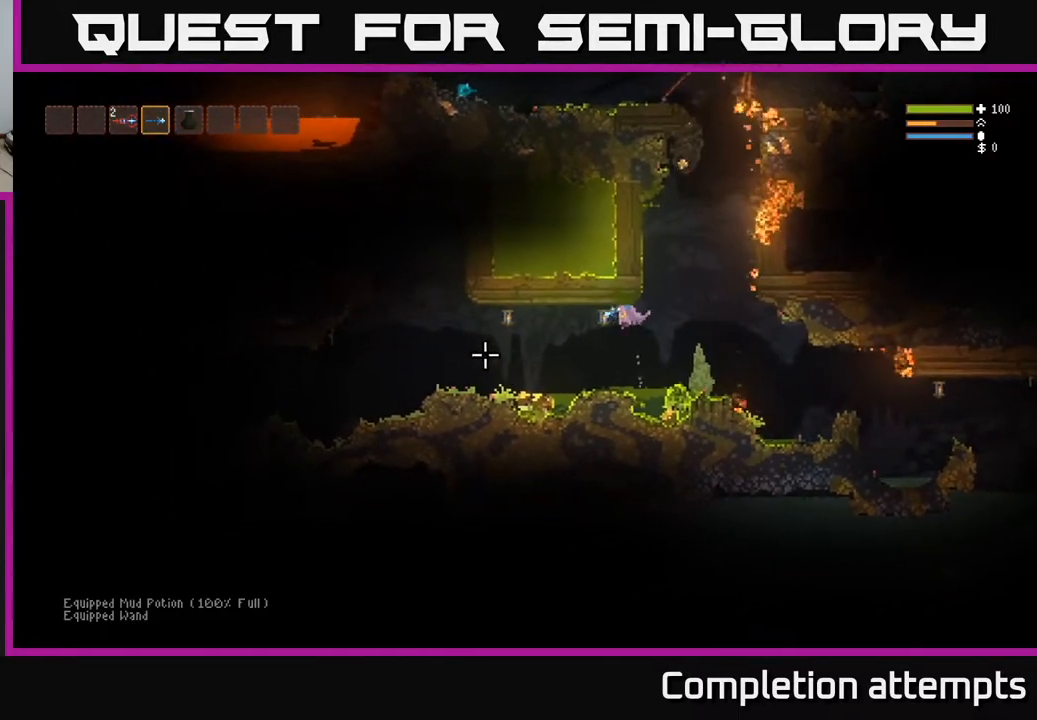
{"buttons": [], "left_stick": "left", "right_stick": "left", "events": [[267, "L2", "down"], [333, "L2", "up"]]}
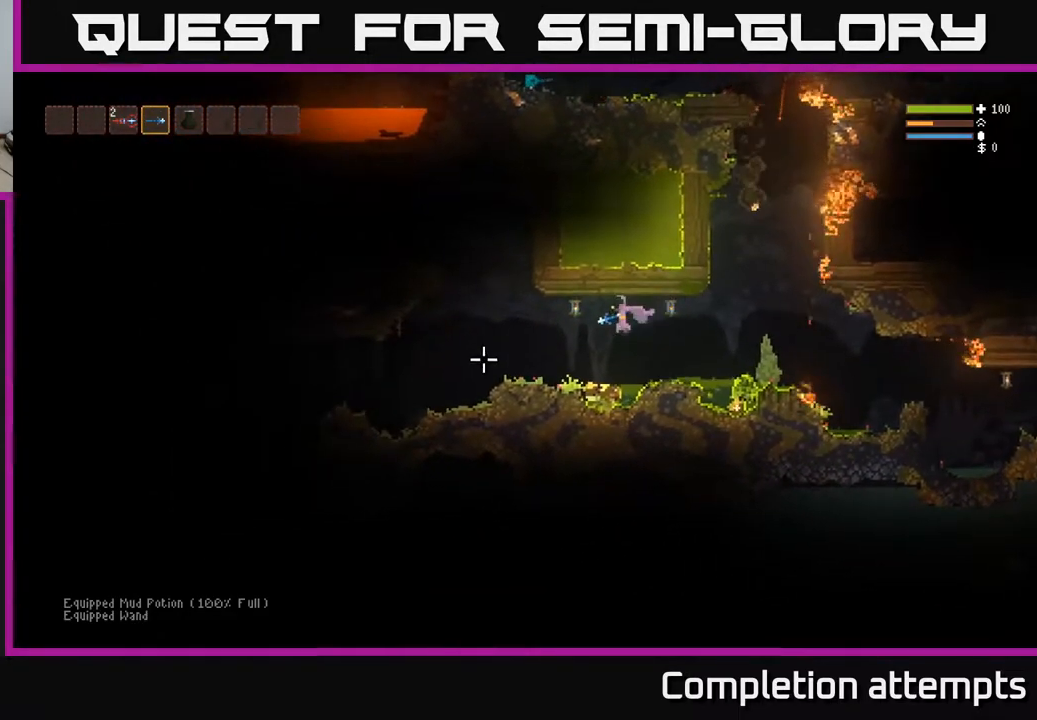
{"buttons": [], "left_stick": "left", "right_stick": "left", "events": [[233, "L2", "down"], [367, "L2", "up"]]}
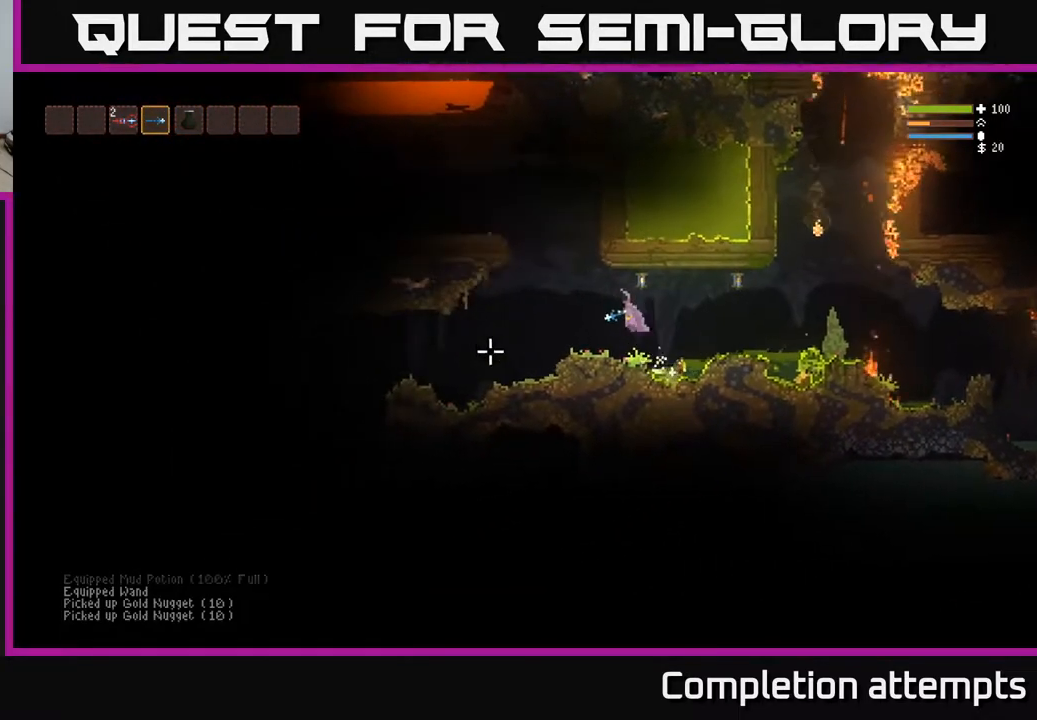
{"buttons": ["L2"], "left_stick": "right", "right_stick": "down-right", "events": [[50, "right_stick", "center"], [117, "right_stick", "down-right"], [200, "left_stick", "center"], [250, "left_stick", "right"], [367, "L2", "down"]]}
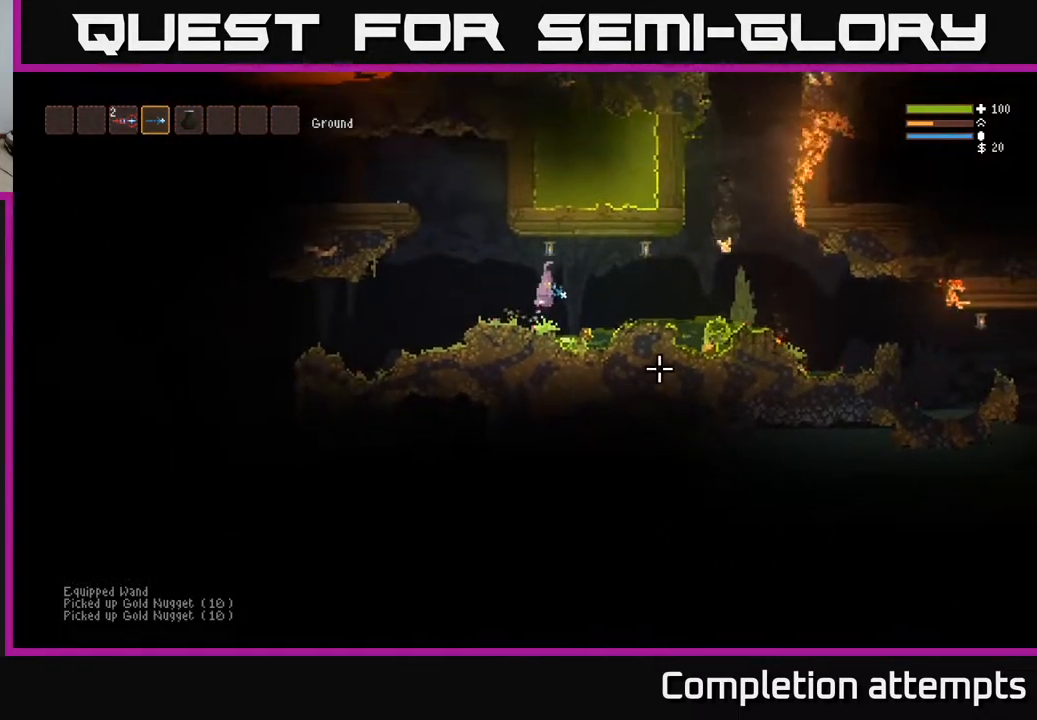
{"buttons": [], "left_stick": "right", "right_stick": "down-right", "events": [[133, "L2", "up"], [350, "L2", "down"], [400, "R2", "down"], [467, "L2", "up"], [500, "R2", "up"]]}
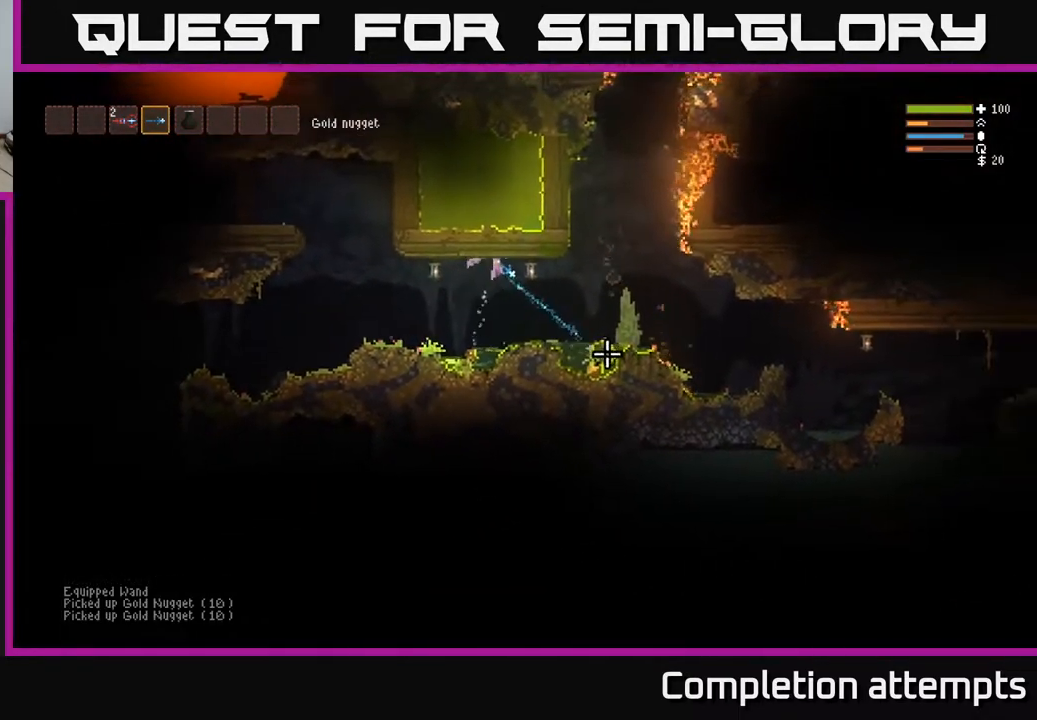
{"buttons": [], "left_stick": "right", "right_stick": "down-right", "events": [[250, "L2", "down"], [267, "R2", "down"], [383, "R2", "up"], [483, "L2", "up"]]}
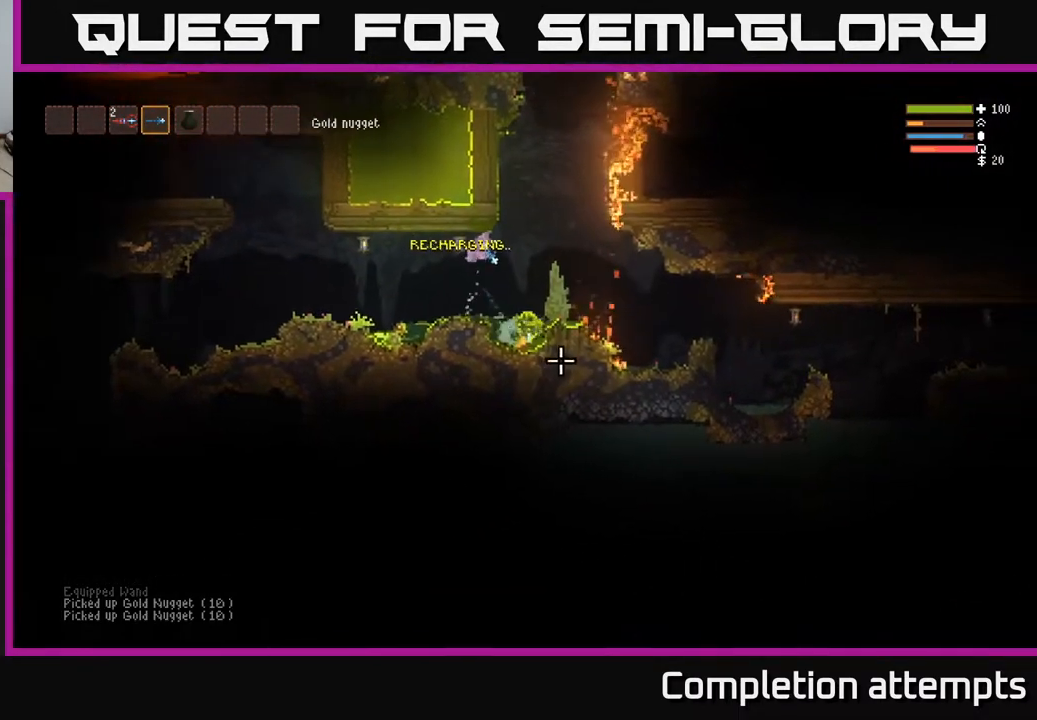
{"buttons": [], "left_stick": "right", "right_stick": "down-right", "events": [[283, "left_stick", "left"], [400, "left_stick", "center"], [450, "left_stick", "right"]]}
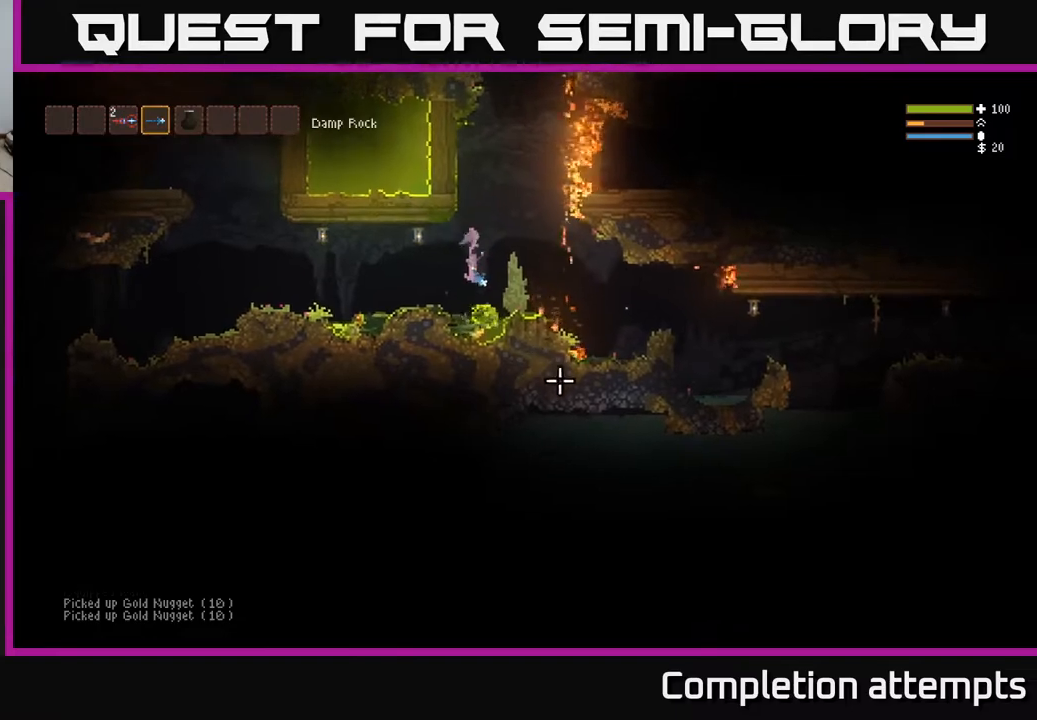
{"buttons": ["L2"], "left_stick": "center", "right_stick": "right", "events": [[50, "left_stick", "center"], [117, "left_stick", "right"], [133, "right_stick", "right"], [217, "left_stick", "left"], [400, "L2", "down"], [500, "left_stick", "center"]]}
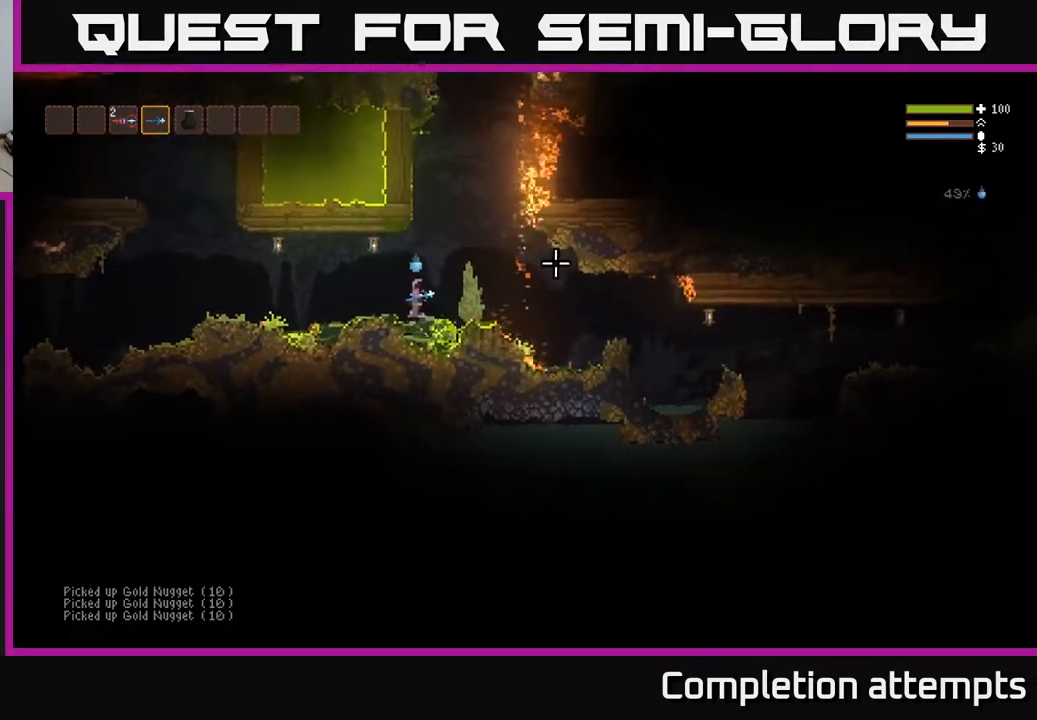
{"buttons": ["L2"], "left_stick": "center", "right_stick": "up-right", "events": [[17, "L2", "up"], [167, "L2", "down"], [200, "left_stick", "right"], [300, "right_stick", "up-right"], [450, "left_stick", "center"]]}
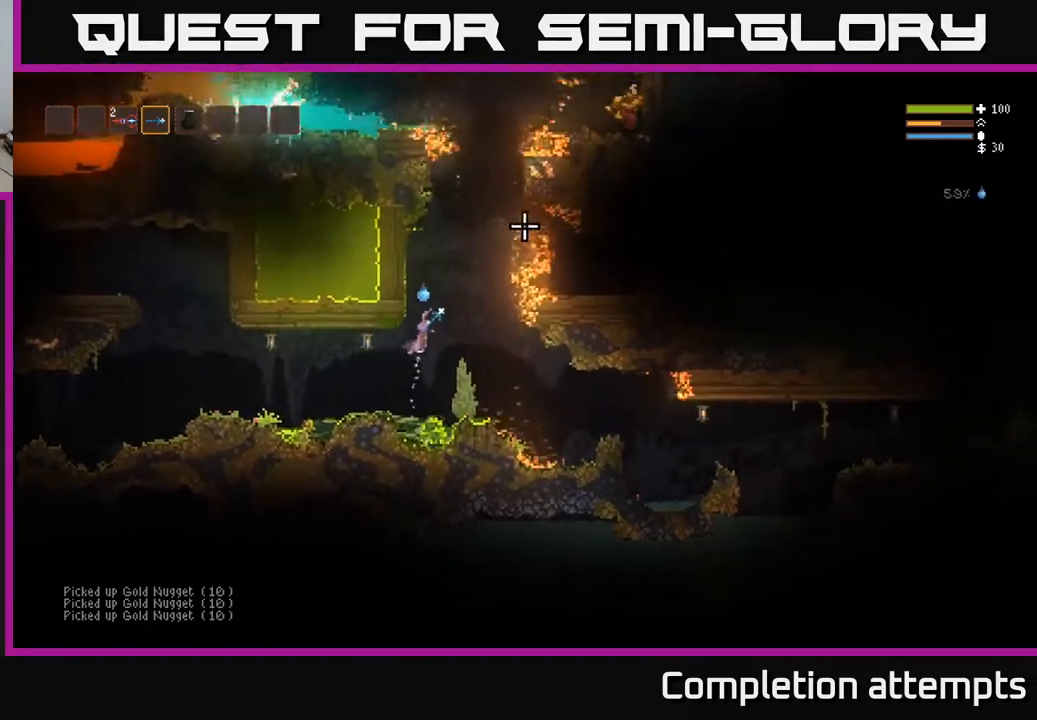
{"buttons": ["L2"], "left_stick": "right", "right_stick": "up", "events": [[183, "left_stick", "right"], [233, "right_stick", "up"]]}
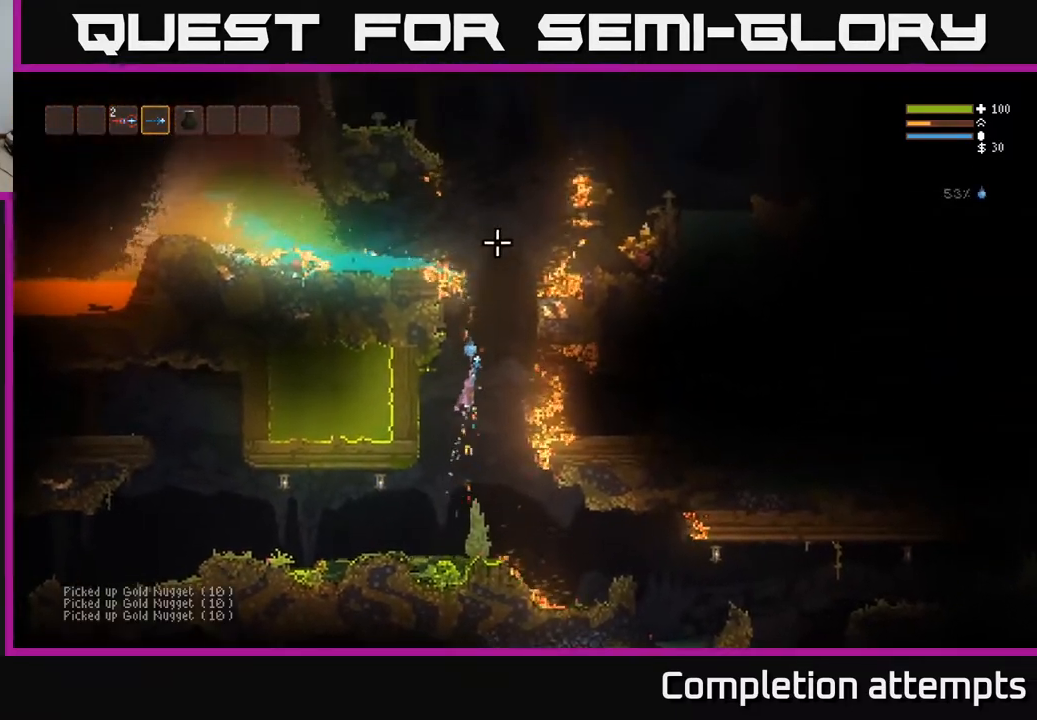
{"buttons": ["L2"], "left_stick": "center", "right_stick": "up", "events": [[117, "left_stick", "center"], [367, "left_stick", "right"], [467, "left_stick", "center"]]}
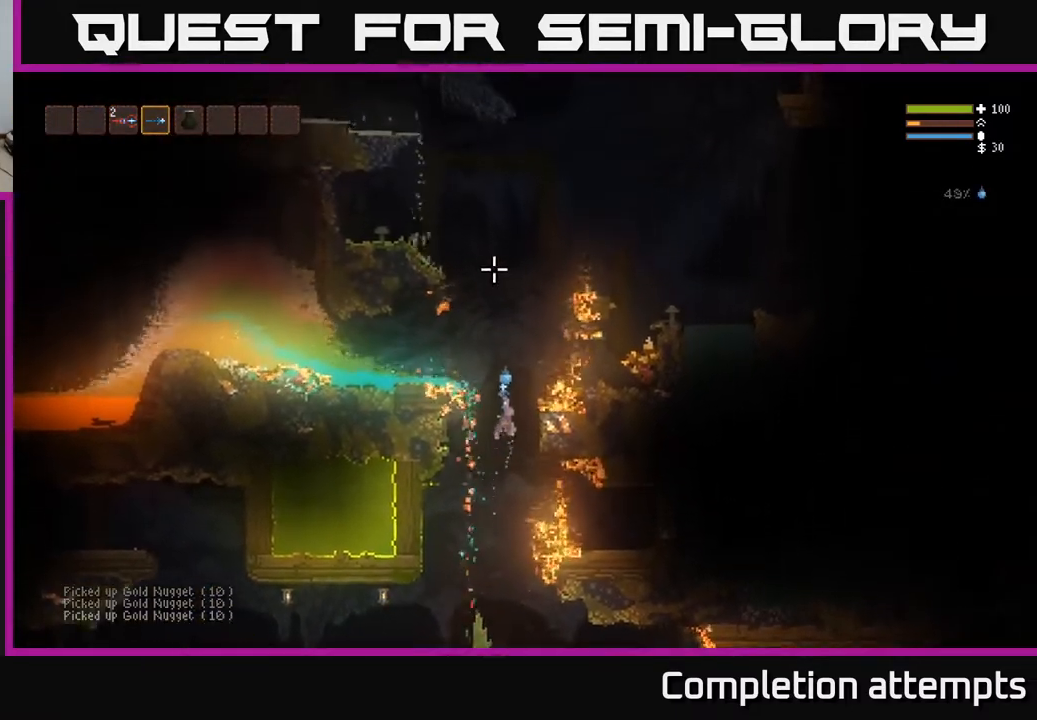
{"buttons": ["L2"], "left_stick": "center", "right_stick": "up-left", "events": [[250, "right_stick", "up-left"]]}
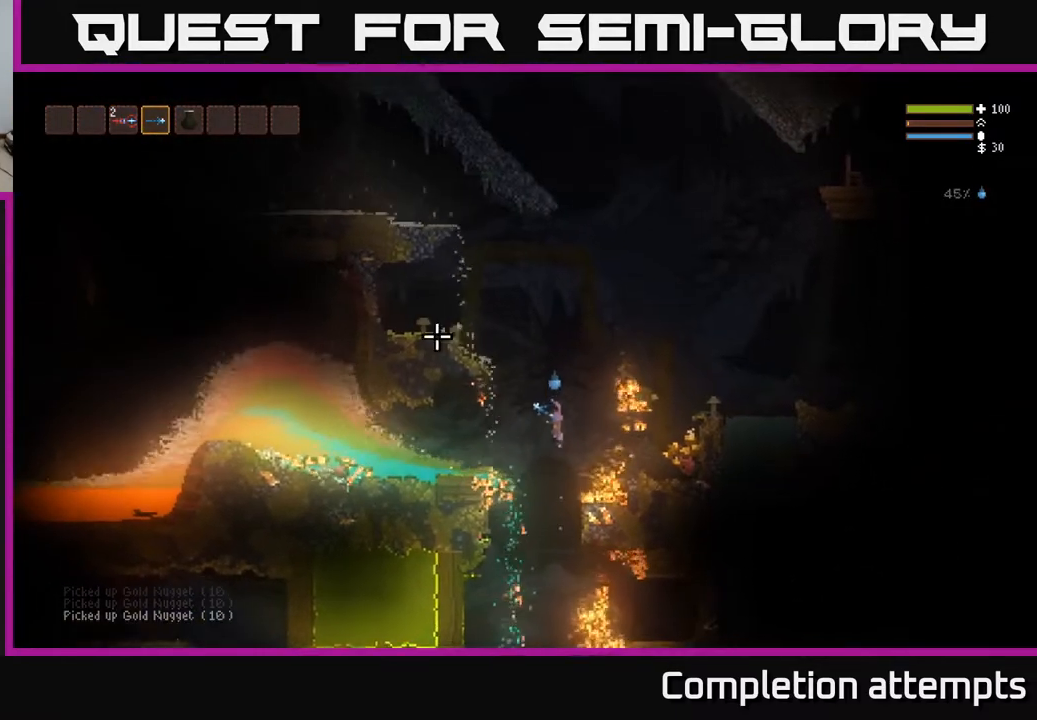
{"buttons": ["L2"], "left_stick": "right", "right_stick": "left", "events": [[67, "left_stick", "right"], [67, "right_stick", "left"]]}
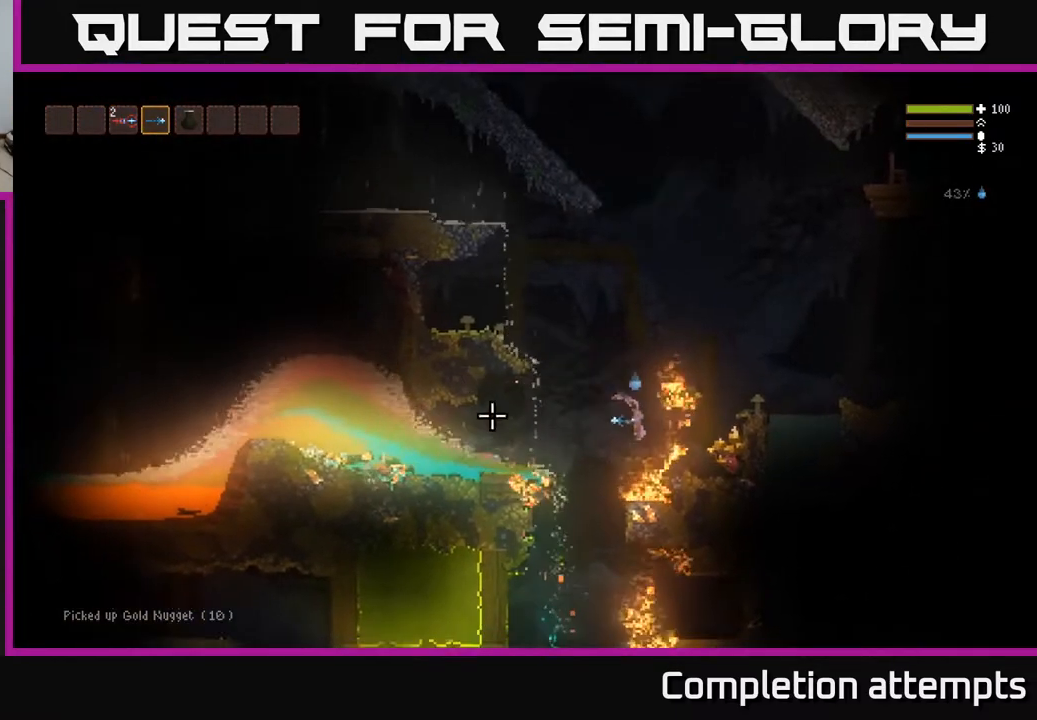
{"buttons": [], "left_stick": "center", "right_stick": "left", "events": [[33, "left_stick", "up-left"], [67, "L2", "up"], [133, "left_stick", "center"]]}
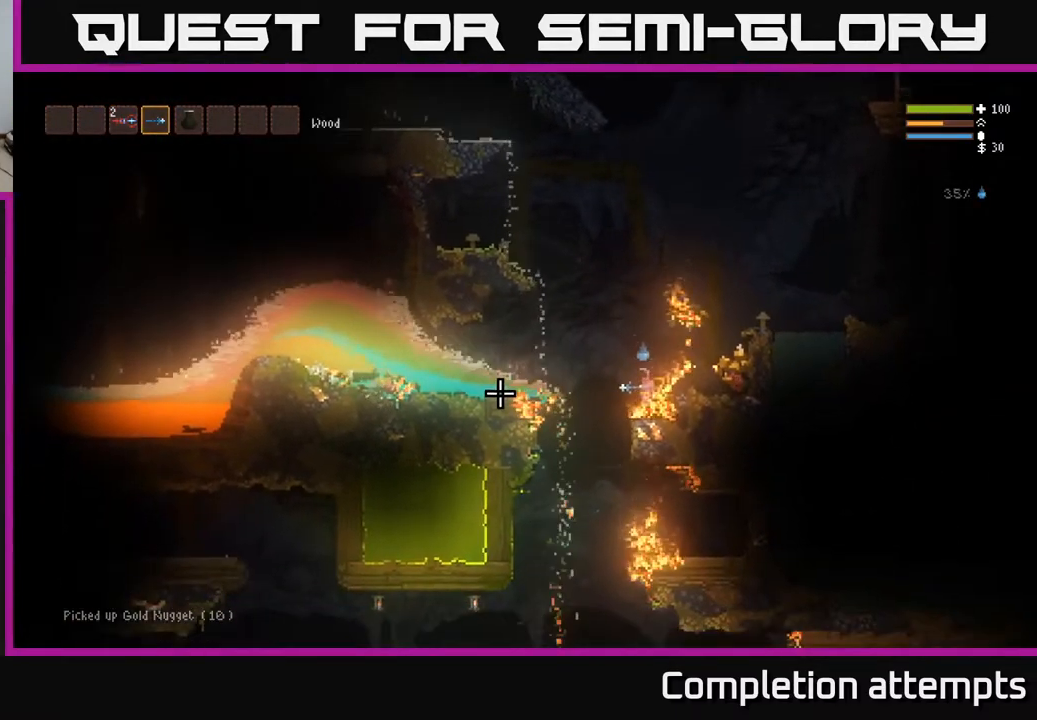
{"buttons": ["L2"], "left_stick": "center", "right_stick": "left", "events": [[350, "L2", "down"]]}
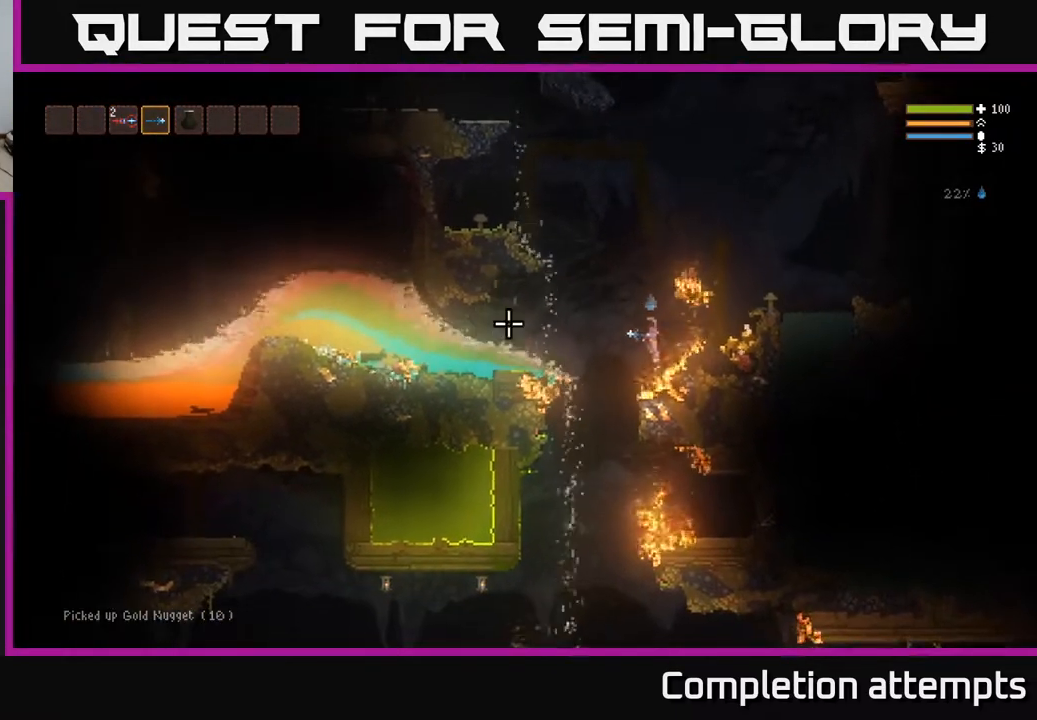
{"buttons": ["L2"], "left_stick": "right", "right_stick": "left", "events": [[33, "left_stick", "left"], [167, "left_stick", "center"], [400, "left_stick", "right"]]}
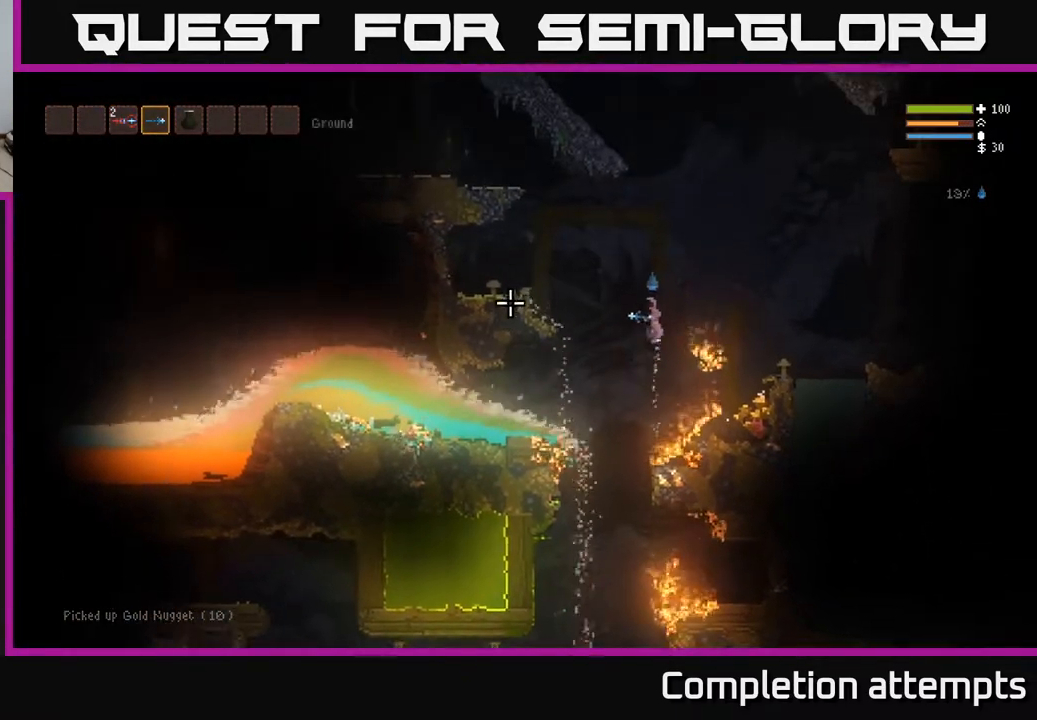
{"buttons": [], "left_stick": "right", "right_stick": "left", "events": [[383, "L2", "up"]]}
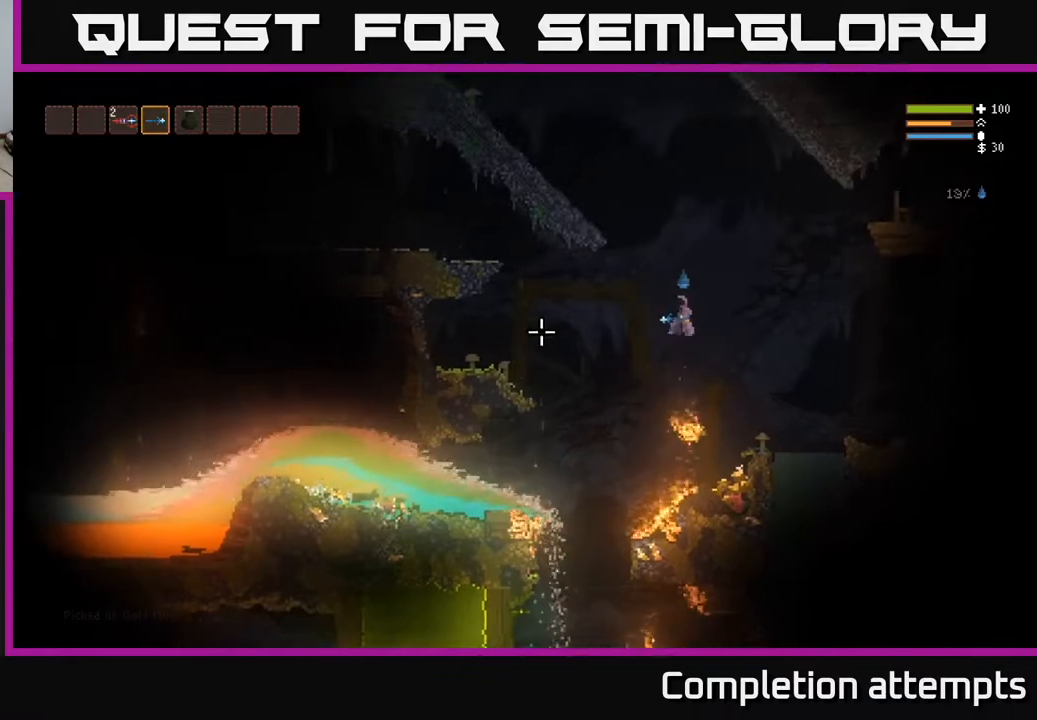
{"buttons": [], "left_stick": "center", "right_stick": "left", "events": [[333, "left_stick", "center"]]}
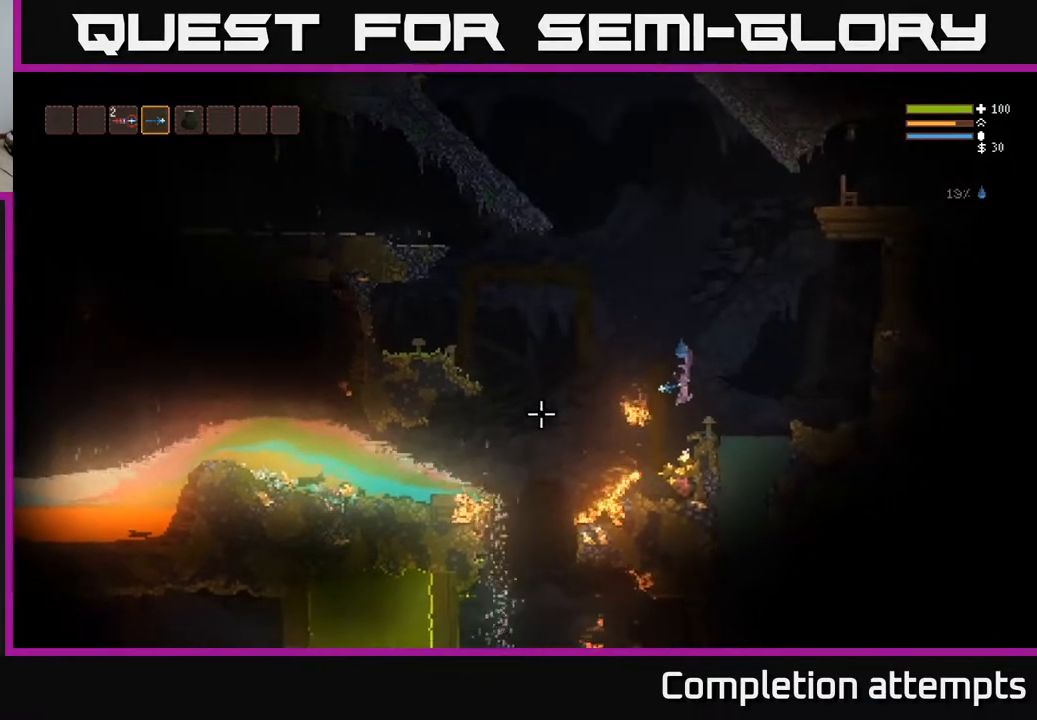
{"buttons": [], "left_stick": "center", "right_stick": "left", "events": [[17, "left_stick", "left"], [117, "left_stick", "center"], [183, "left_stick", "right"], [250, "left_stick", "center"]]}
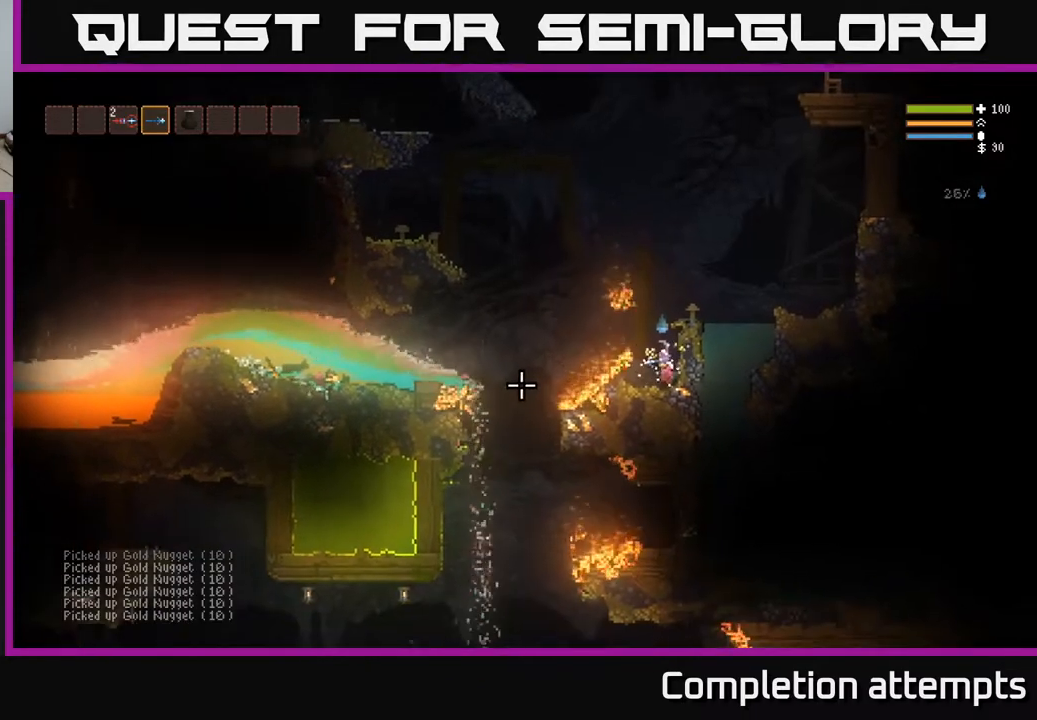
{"buttons": ["L2"], "left_stick": "center", "right_stick": "left", "events": [[100, "left_stick", "left"], [200, "left_stick", "center"], [417, "L2", "down"]]}
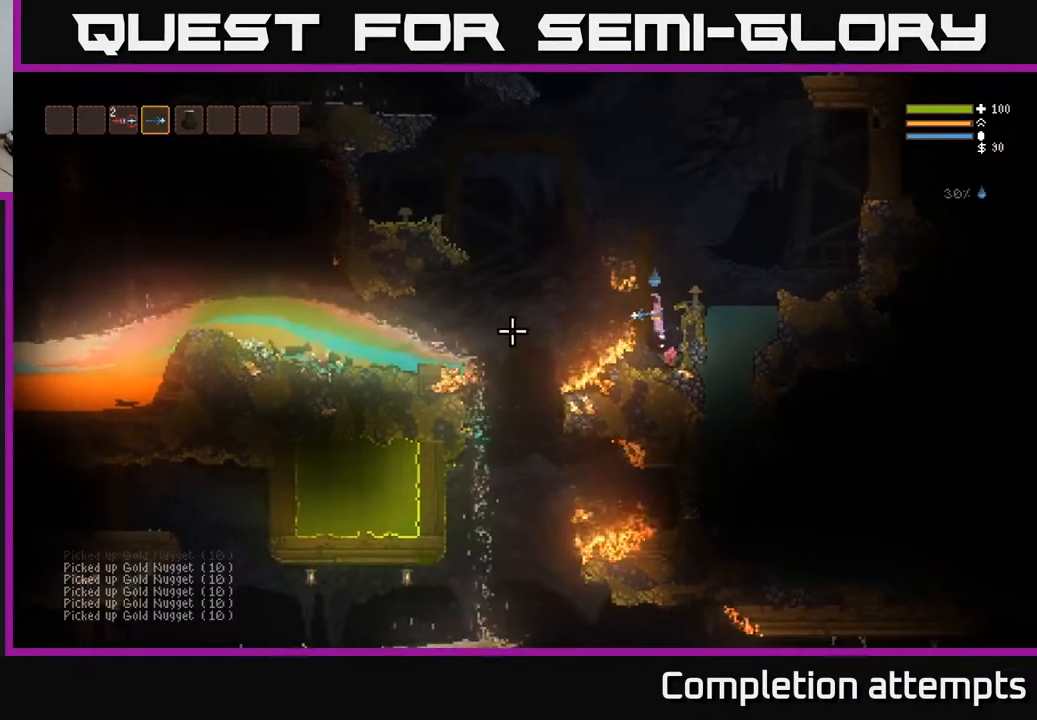
{"buttons": [], "left_stick": "right", "right_stick": "left", "events": [[50, "left_stick", "right"], [350, "L2", "up"], [350, "left_stick", "center"], [450, "left_stick", "right"]]}
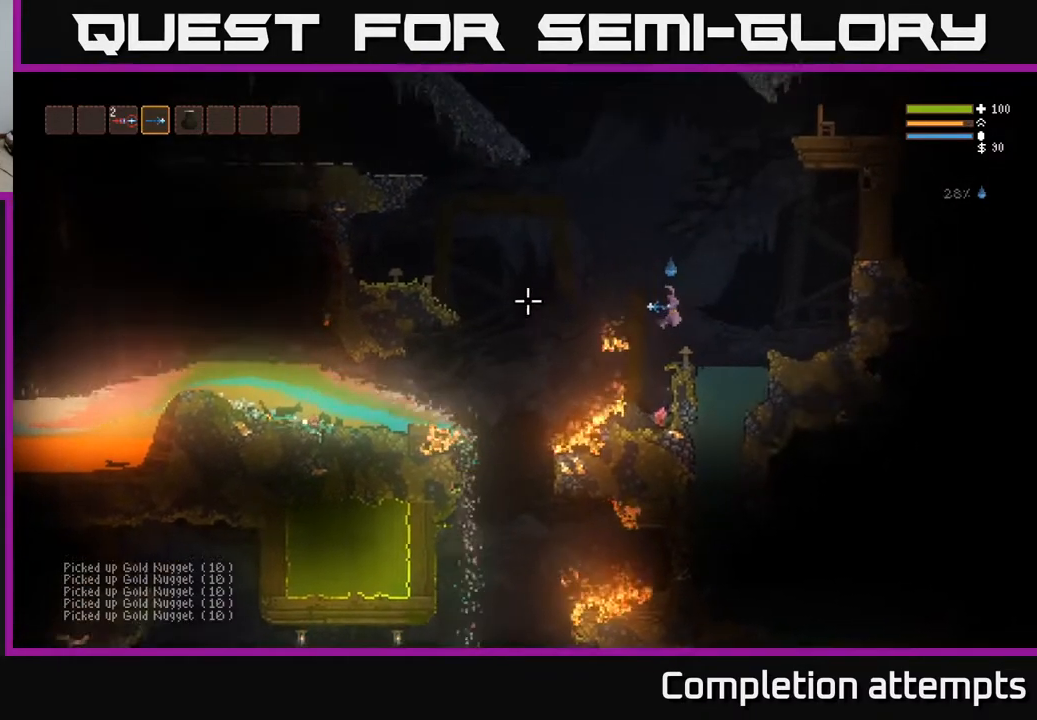
{"buttons": [], "left_stick": "center", "right_stick": "left", "events": [[83, "left_stick", "center"]]}
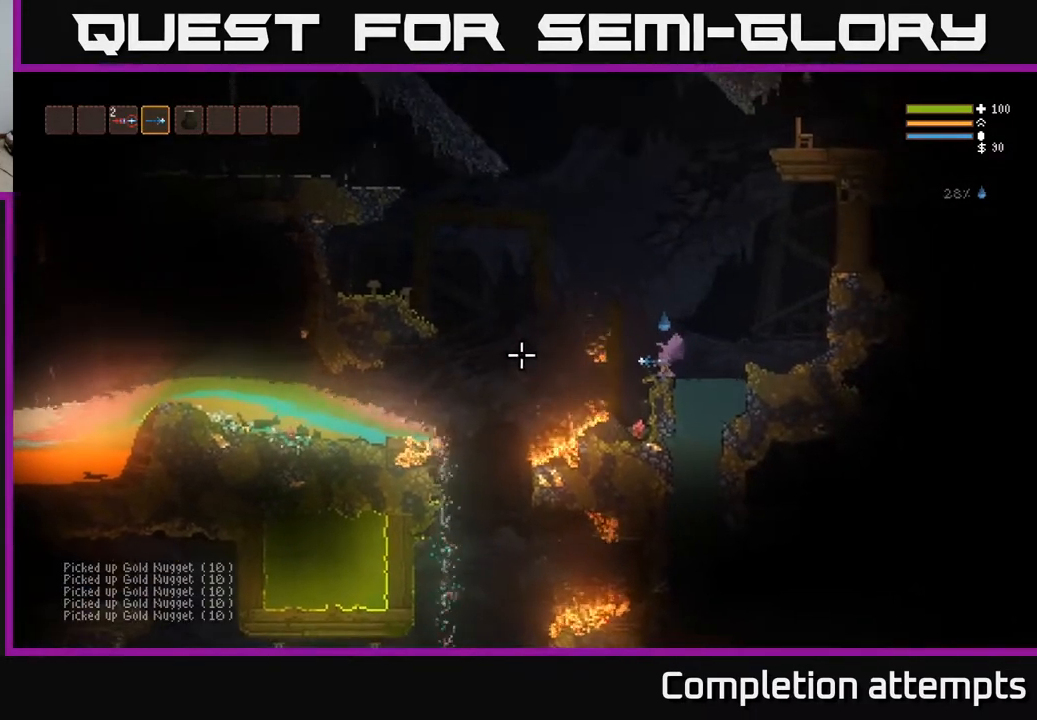
{"buttons": [], "left_stick": "center", "right_stick": "left", "events": []}
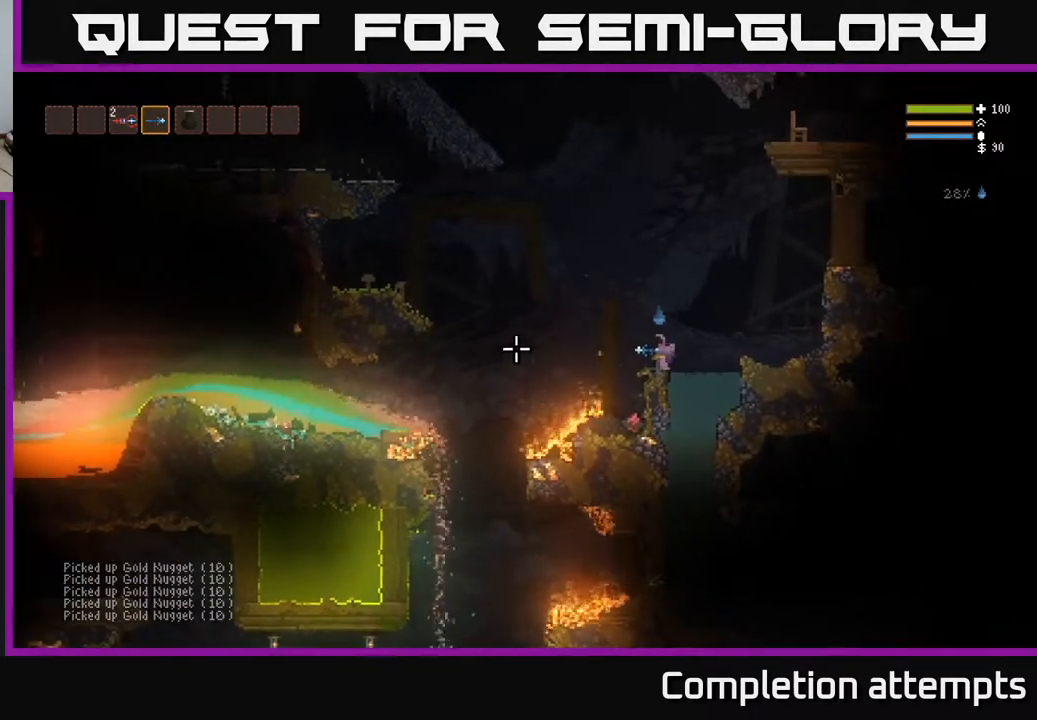
{"buttons": [], "left_stick": "center", "right_stick": "left", "events": []}